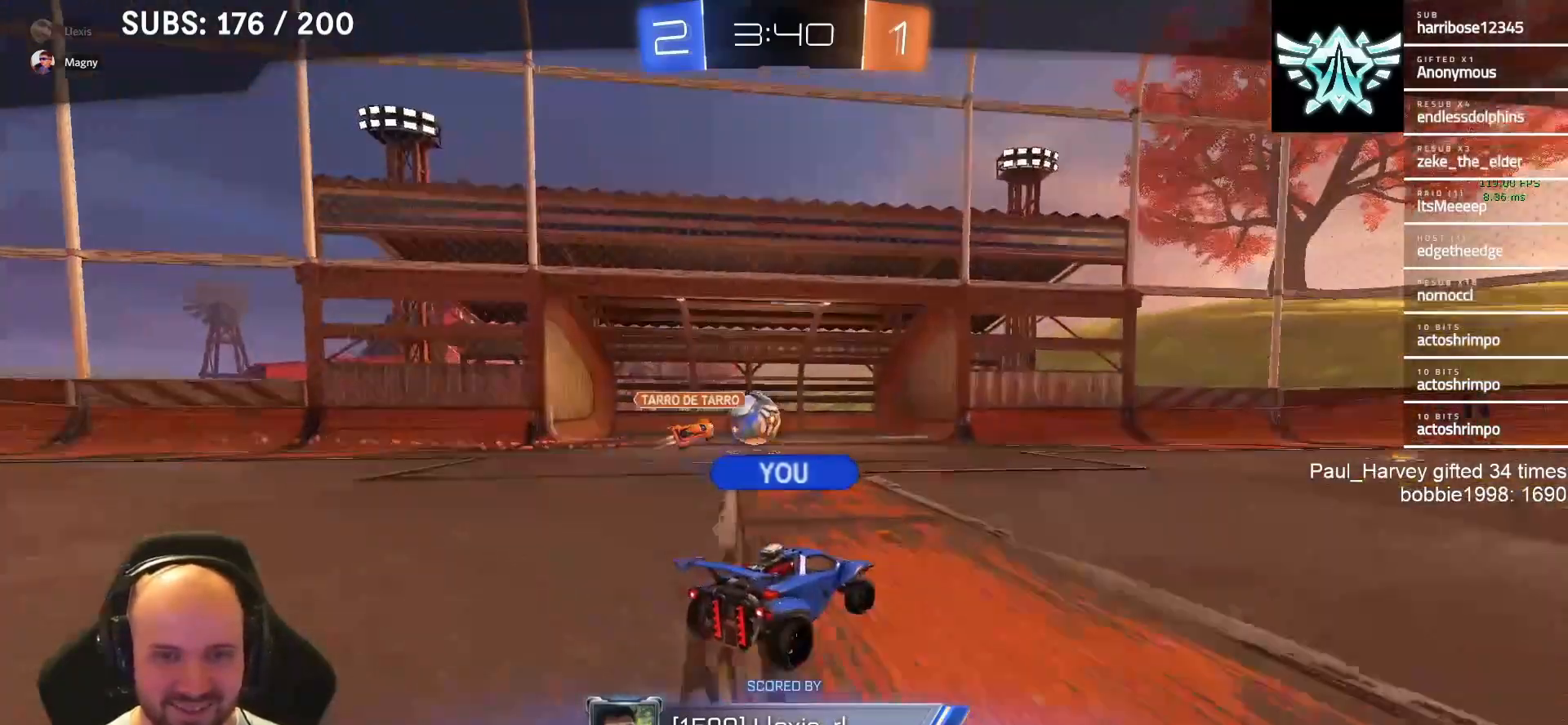
Gameplay with a controller (PlayStation layout); each line is a JSON object with the inputs held at the frame after it. "events" lists button and stick changes between this image and that frame as [ms after this image, input, new state], when the widget could be followed in between.
{"buttons": ["R2"], "left_stick": "center", "right_stick": "center", "events": []}
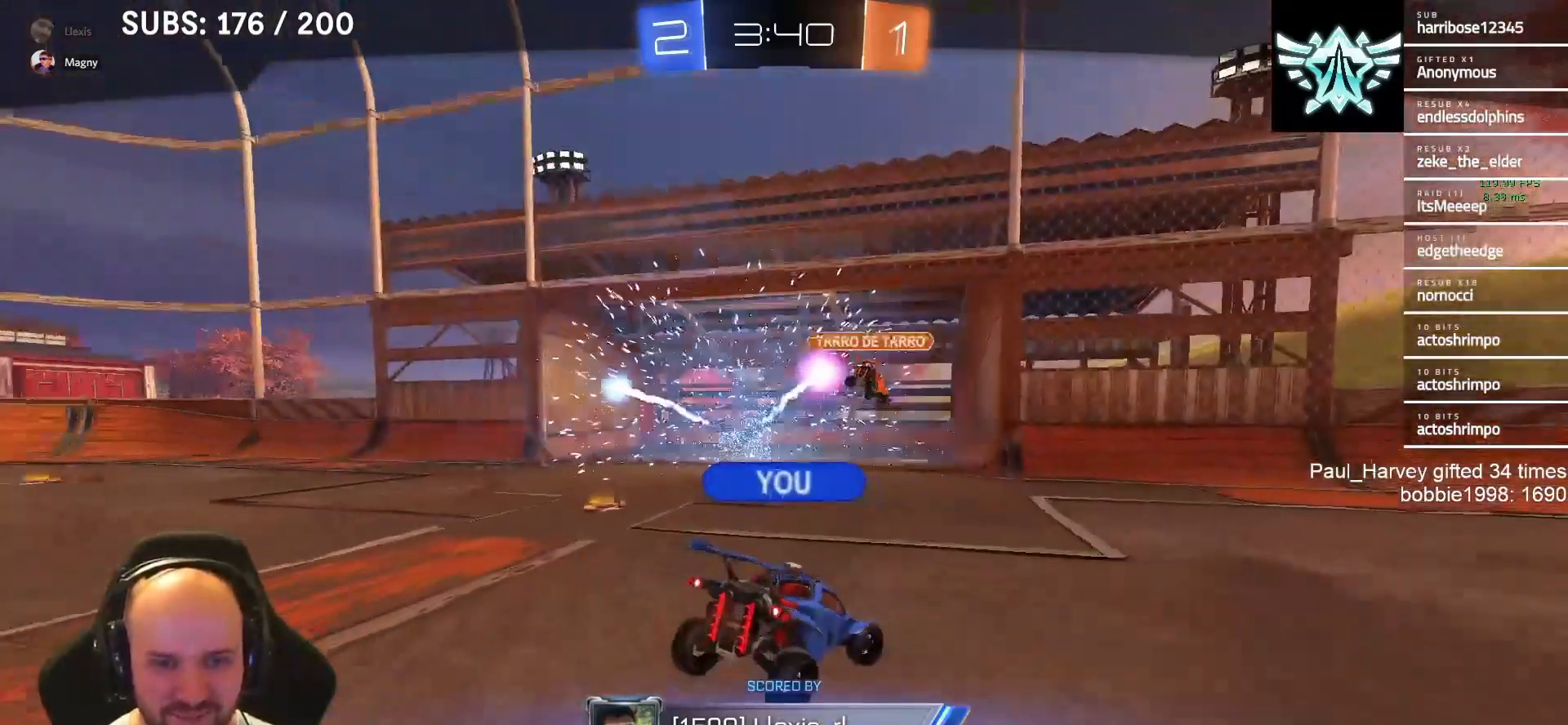
{"buttons": ["R2"], "left_stick": "center", "right_stick": "center", "events": [[100, "CROSS", "down"], [250, "CROSS", "up"]]}
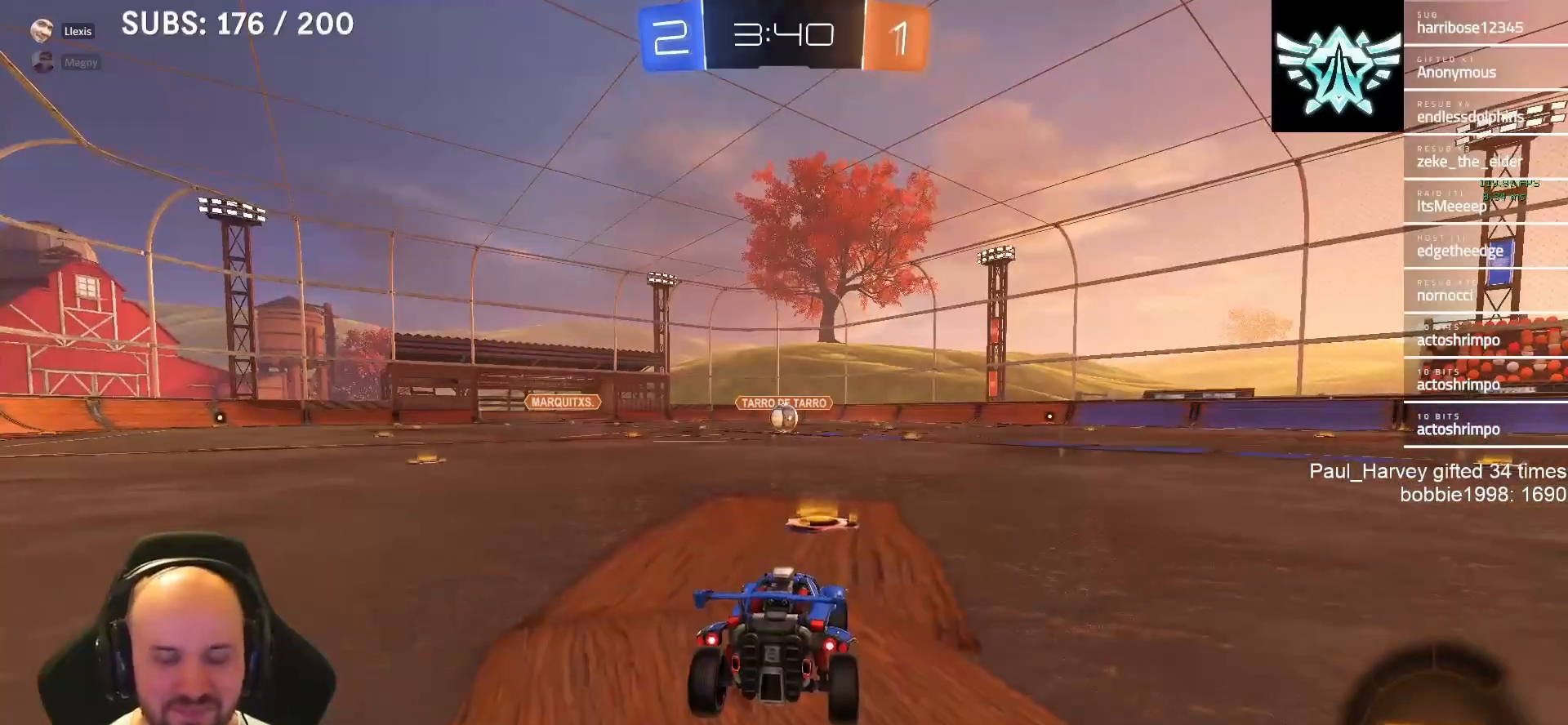
{"buttons": ["TRIANGLE", "R2"], "left_stick": "center", "right_stick": "center", "events": [[183, "TRIANGLE", "down"], [317, "TRIANGLE", "up"], [450, "TRIANGLE", "down"]]}
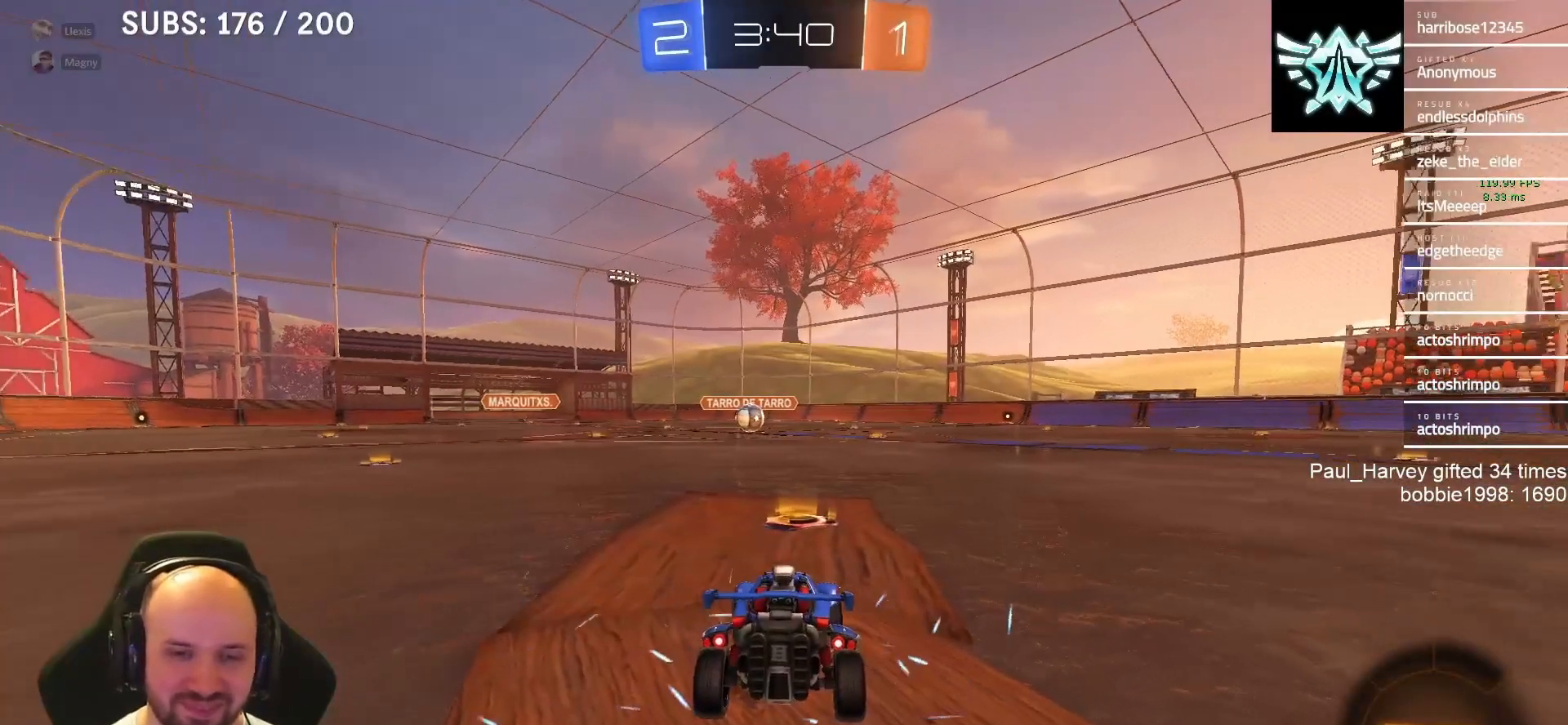
{"buttons": ["R2"], "left_stick": "center", "right_stick": "center", "events": [[83, "TRIANGLE", "up"]]}
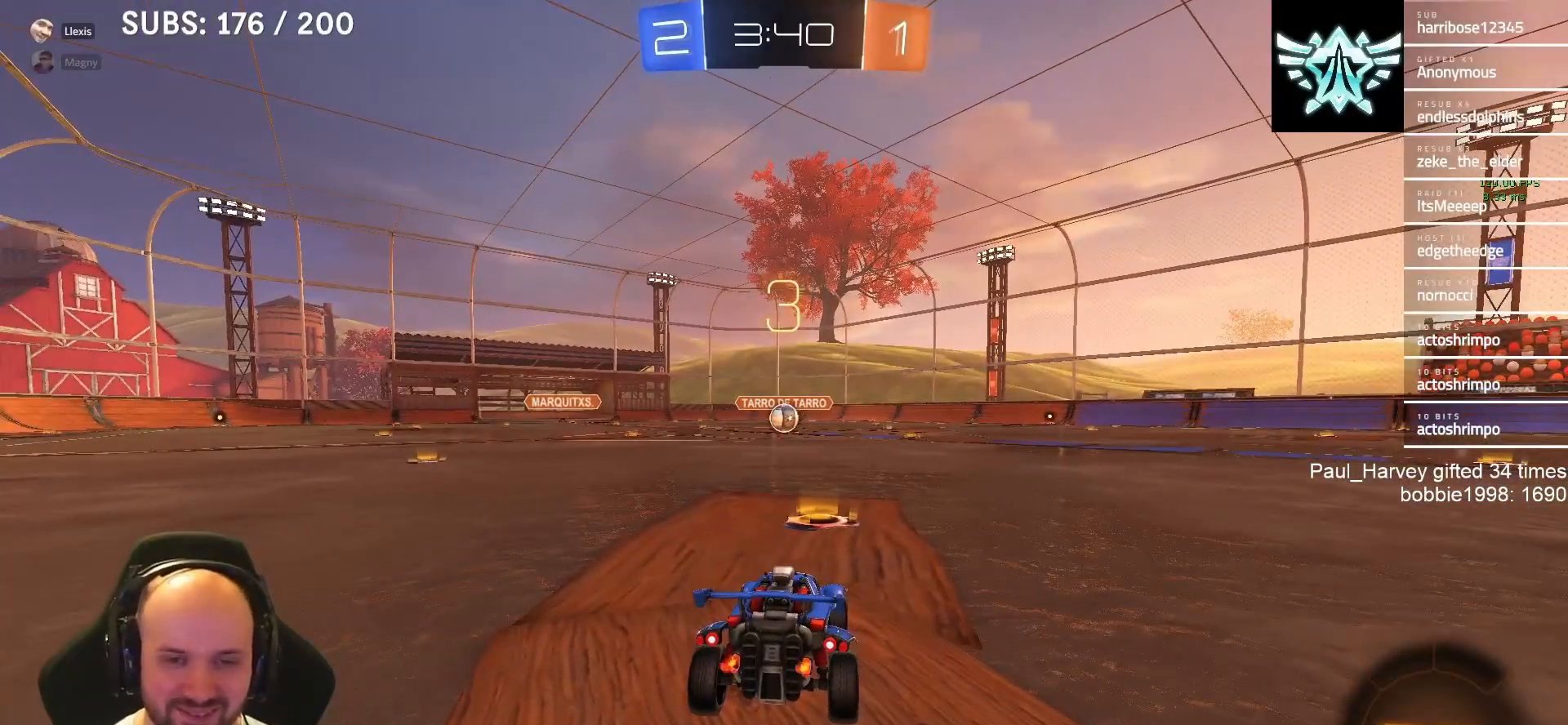
{"buttons": ["R2"], "left_stick": "center", "right_stick": "center", "events": []}
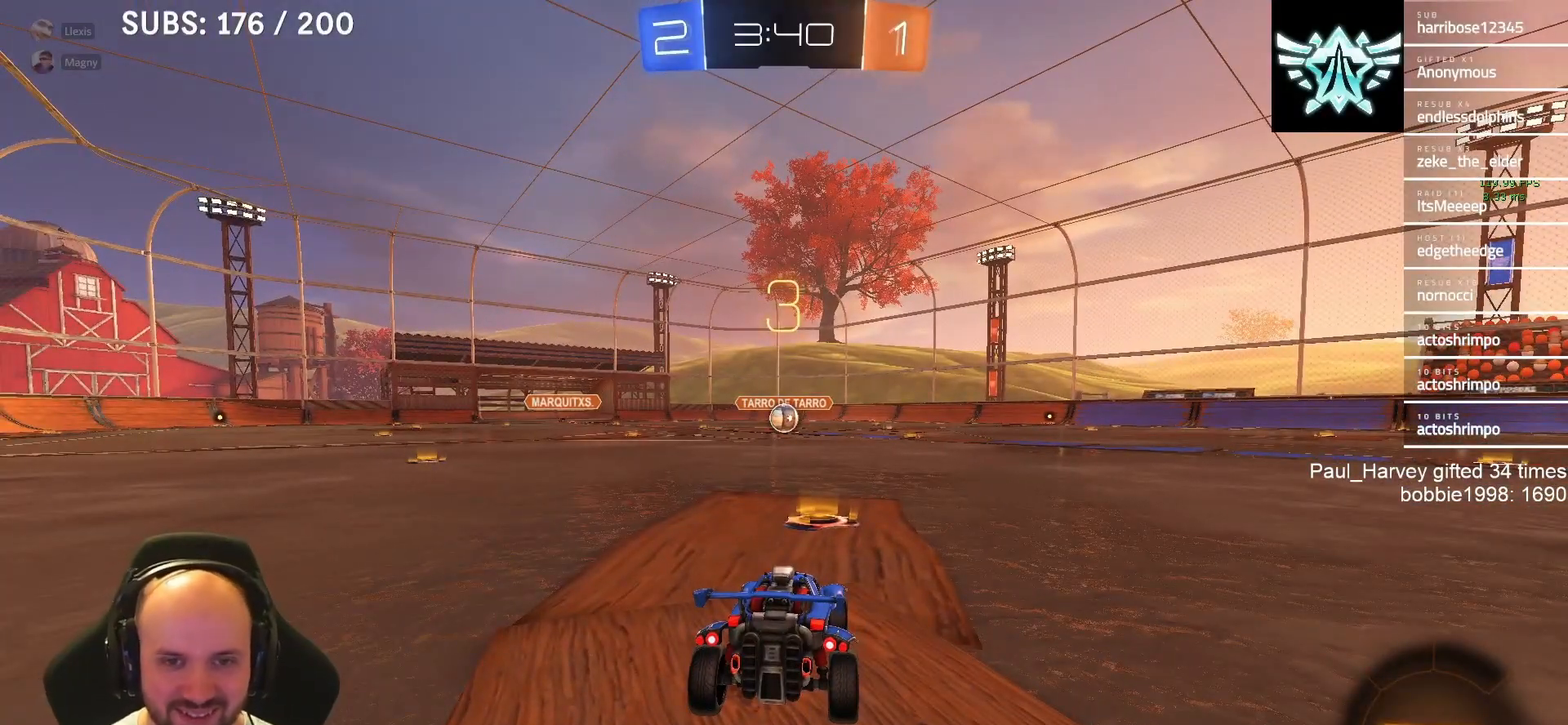
{"buttons": [], "left_stick": "center", "right_stick": "center", "events": [[17, "R2", "up"]]}
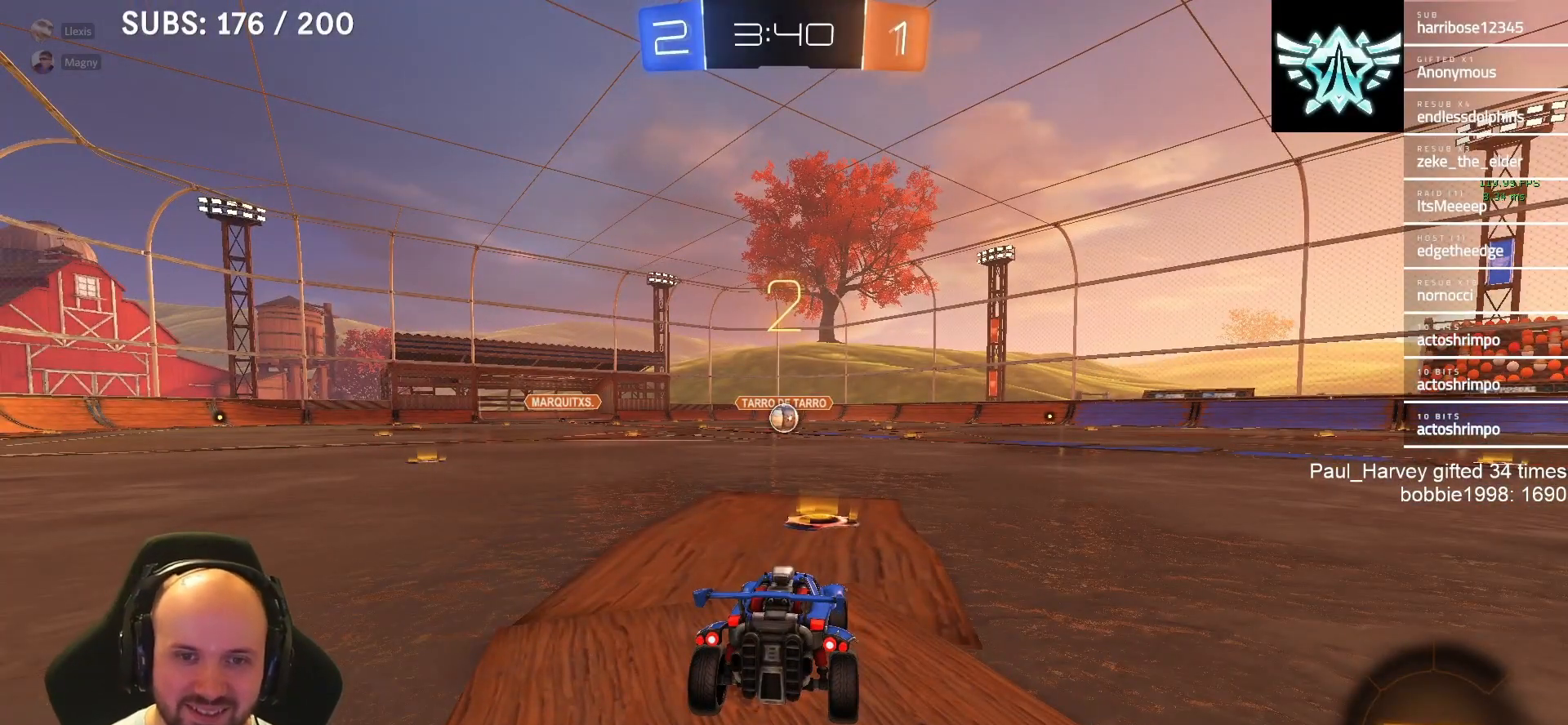
{"buttons": ["L1", "R2", "R3"], "left_stick": "center", "right_stick": "center", "events": [[117, "R2", "down"], [150, "L1", "down"], [467, "R3", "down"]]}
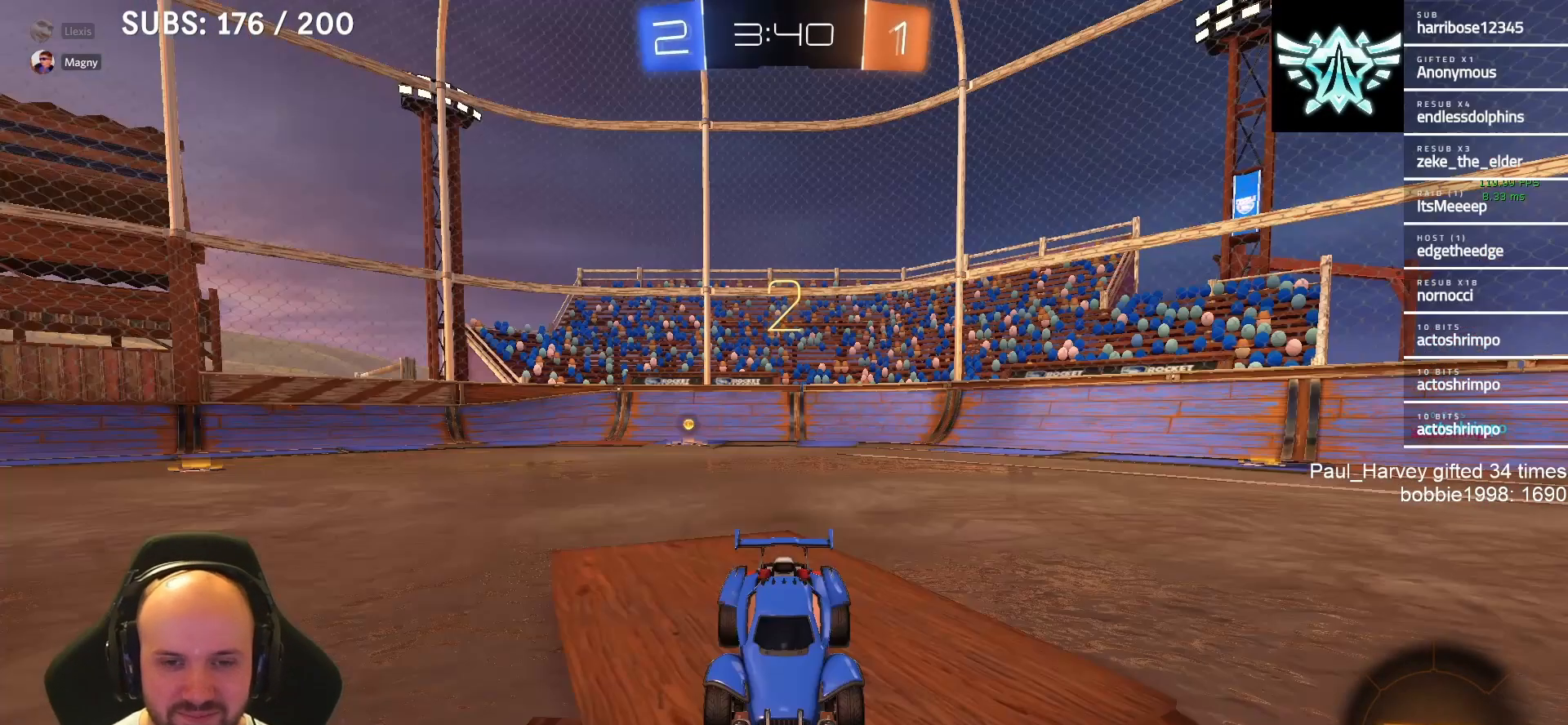
{"buttons": ["L1", "R2"], "left_stick": "center", "right_stick": "center", "events": [[50, "R3", "up"]]}
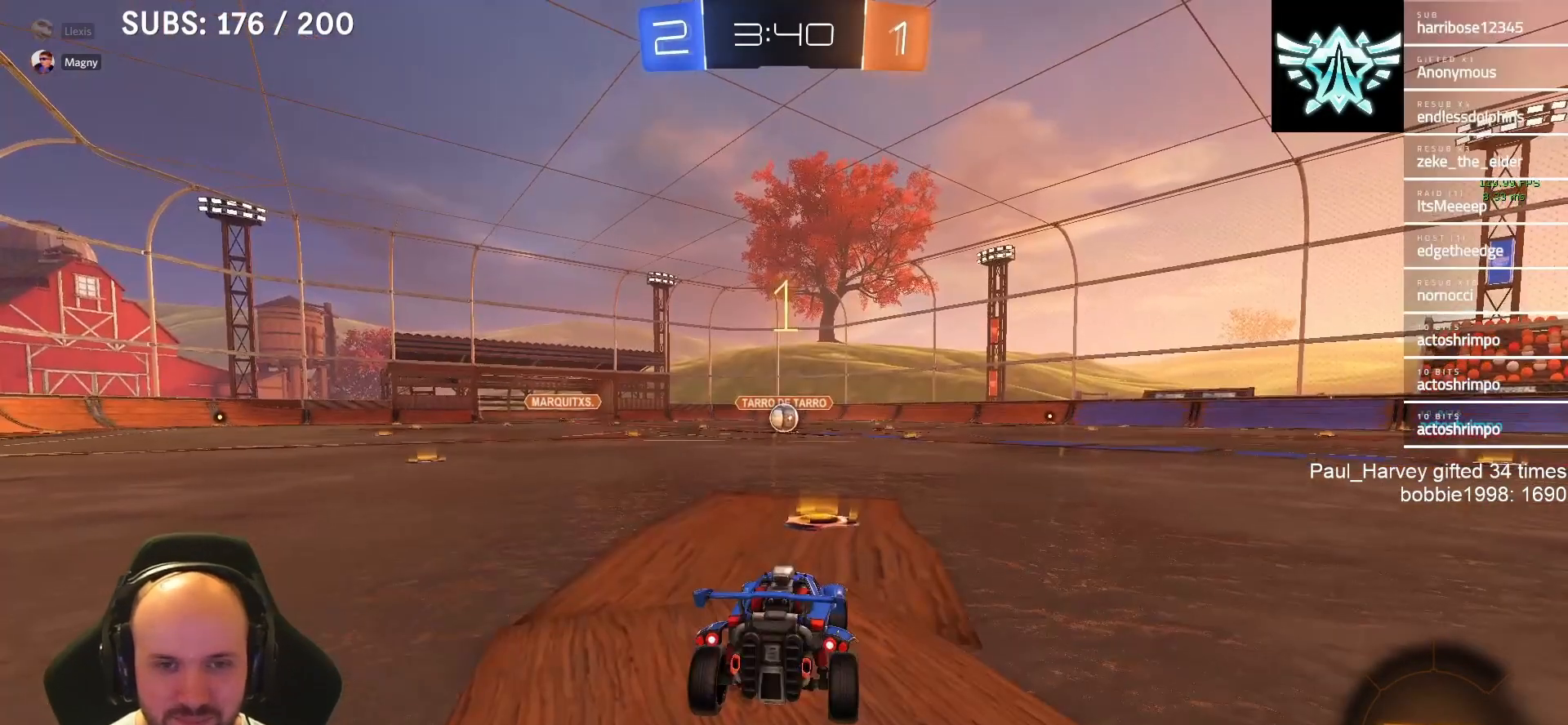
{"buttons": ["L1", "R2"], "left_stick": "center", "right_stick": "center", "events": []}
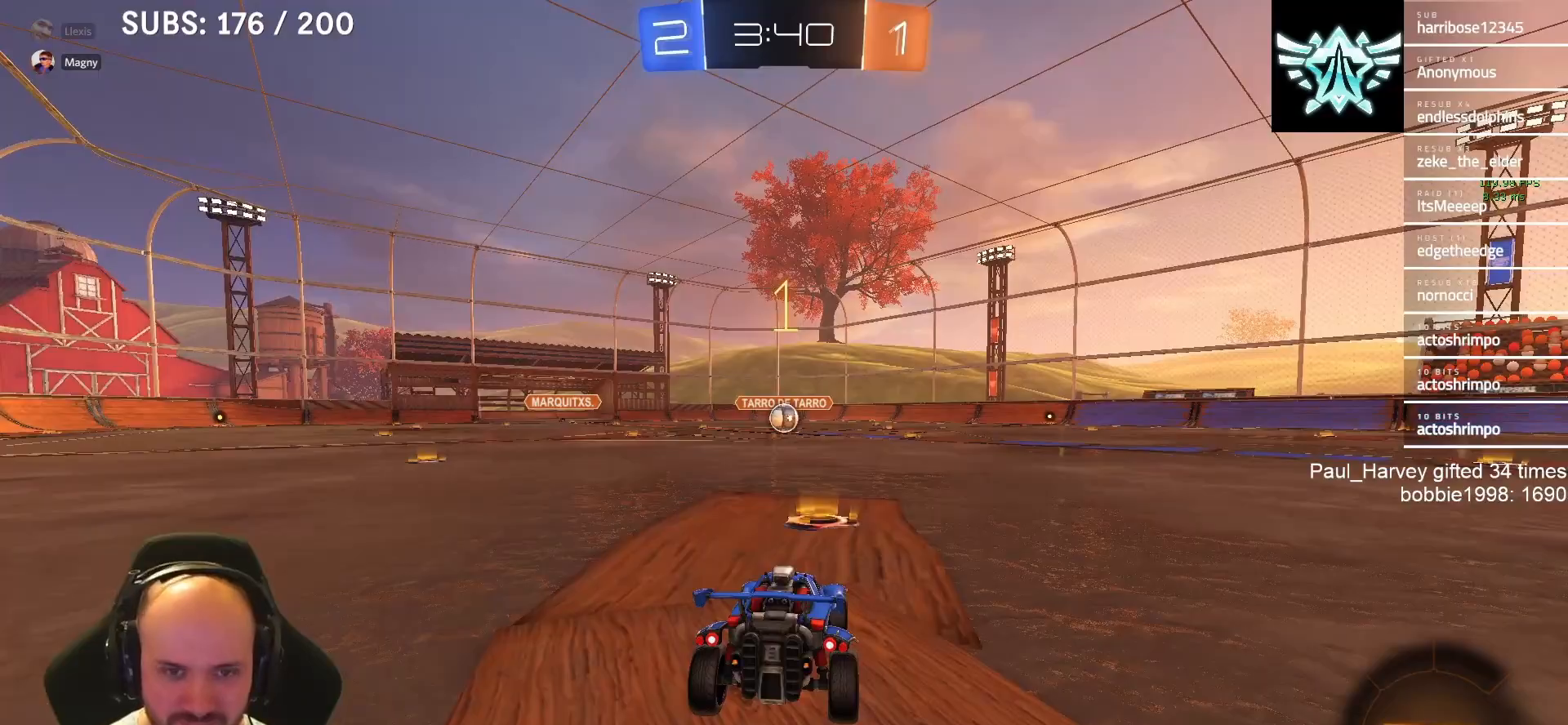
{"buttons": ["L1", "R2"], "left_stick": "left", "right_stick": "center", "events": [[450, "left_stick", "left"]]}
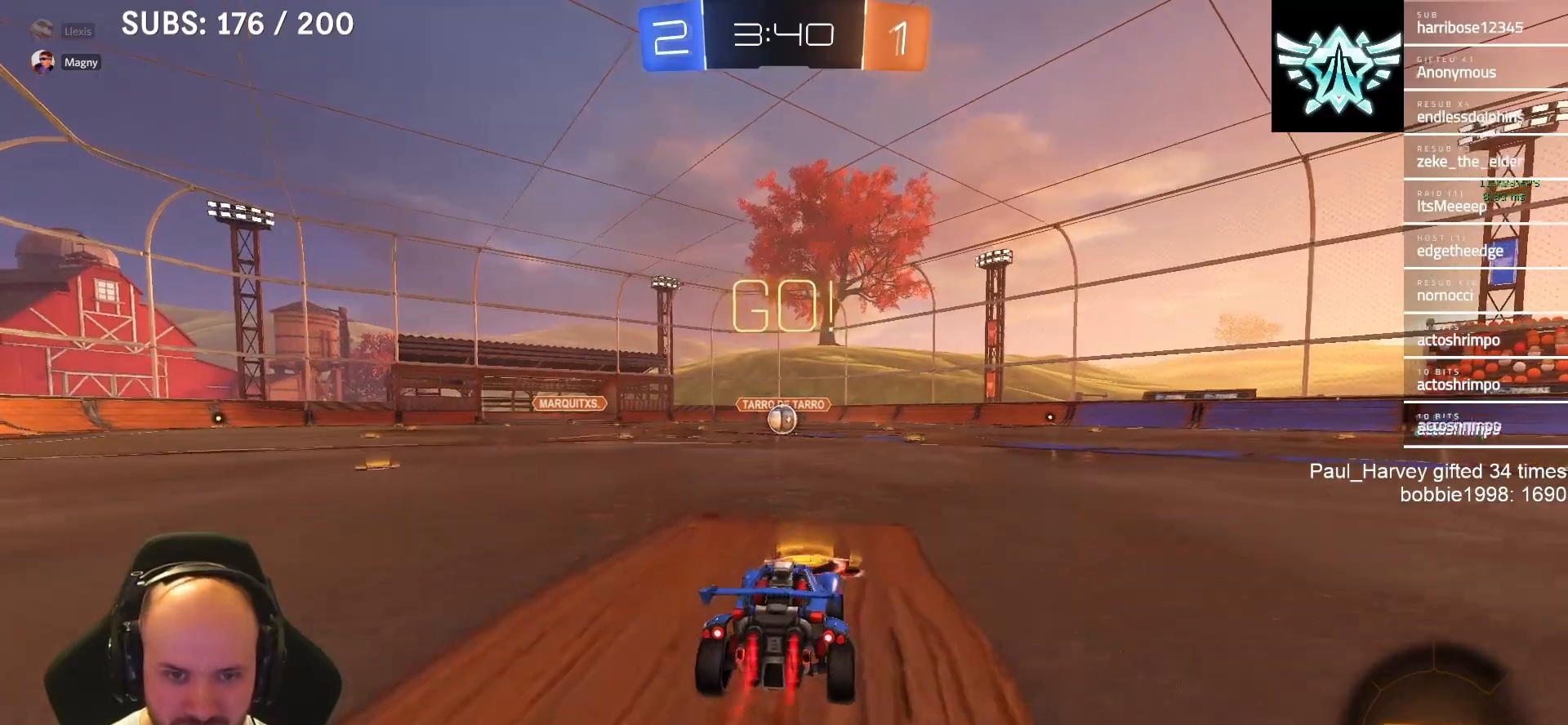
{"buttons": ["CROSS", "SQUARE", "L1", "R2", "L3"], "left_stick": "down-right", "right_stick": "center", "events": [[50, "SQUARE", "down"], [83, "CROSS", "down"], [117, "left_stick", "up"], [150, "CROSS", "up"], [150, "SQUARE", "up"], [217, "CROSS", "down"], [217, "SQUARE", "down"], [250, "L3", "down"], [250, "left_stick", "down-right"]]}
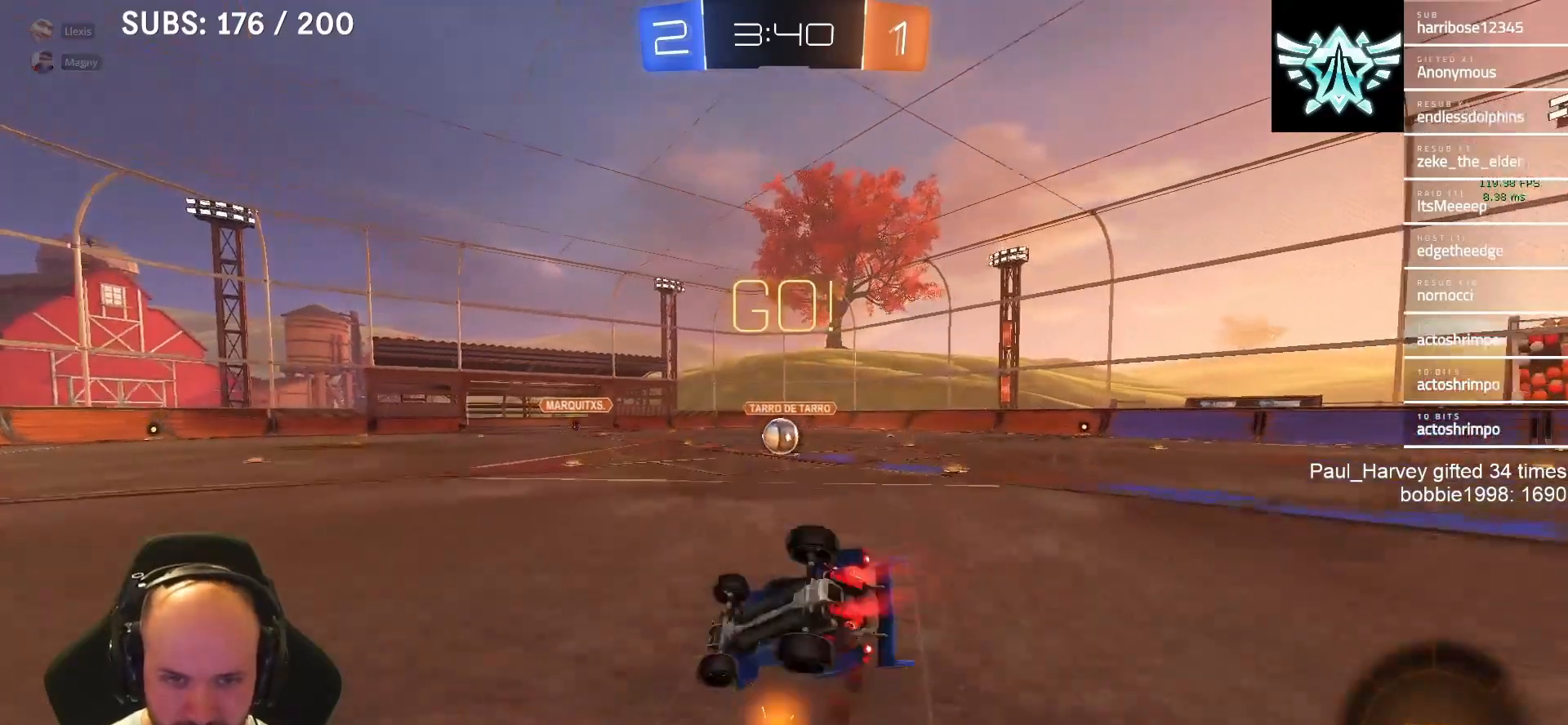
{"buttons": ["SQUARE", "L1", "R2"], "left_stick": "center", "right_stick": "center", "events": [[83, "CROSS", "up"], [150, "L1", "up"], [150, "L3", "up"], [483, "L1", "down"], [483, "left_stick", "center"]]}
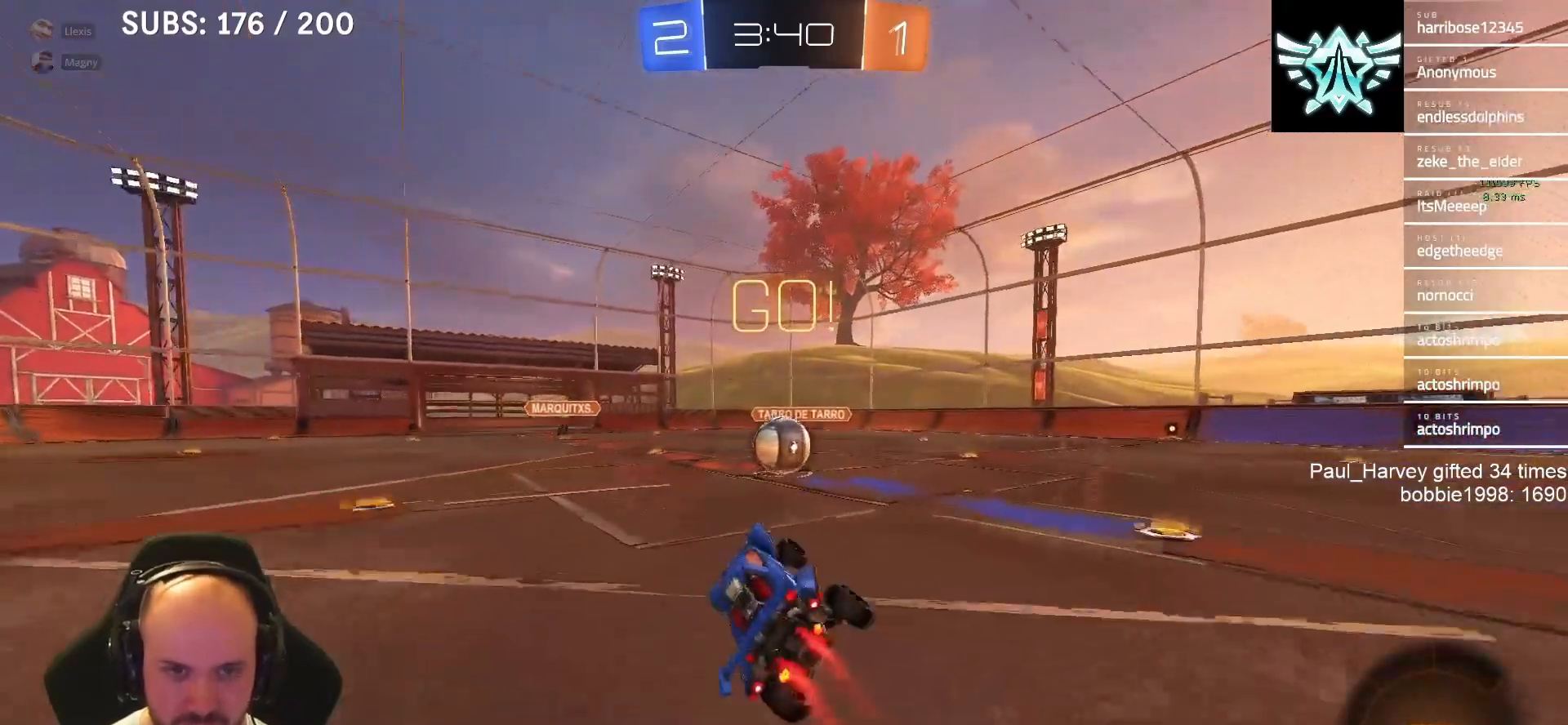
{"buttons": ["CROSS", "SQUARE", "L1", "R2"], "left_stick": "right", "right_stick": "center", "events": [[300, "CROSS", "down"], [300, "left_stick", "right"], [417, "CROSS", "up"], [417, "SQUARE", "up"], [483, "CROSS", "down"], [483, "SQUARE", "down"]]}
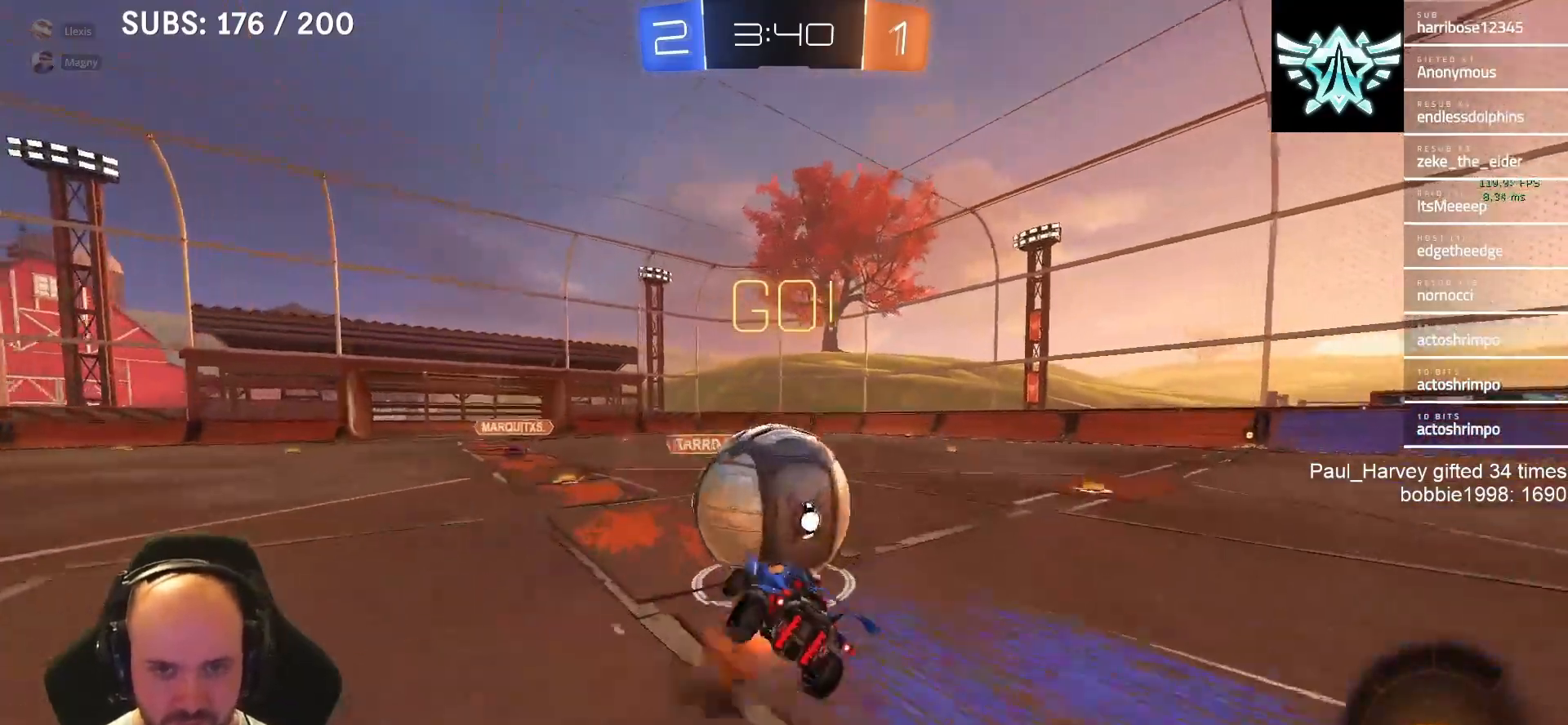
{"buttons": ["CROSS", "SQUARE", "R2"], "left_stick": "right", "right_stick": "center", "events": [[17, "left_stick", "up-right"], [133, "left_stick", "right"], [183, "L1", "up"]]}
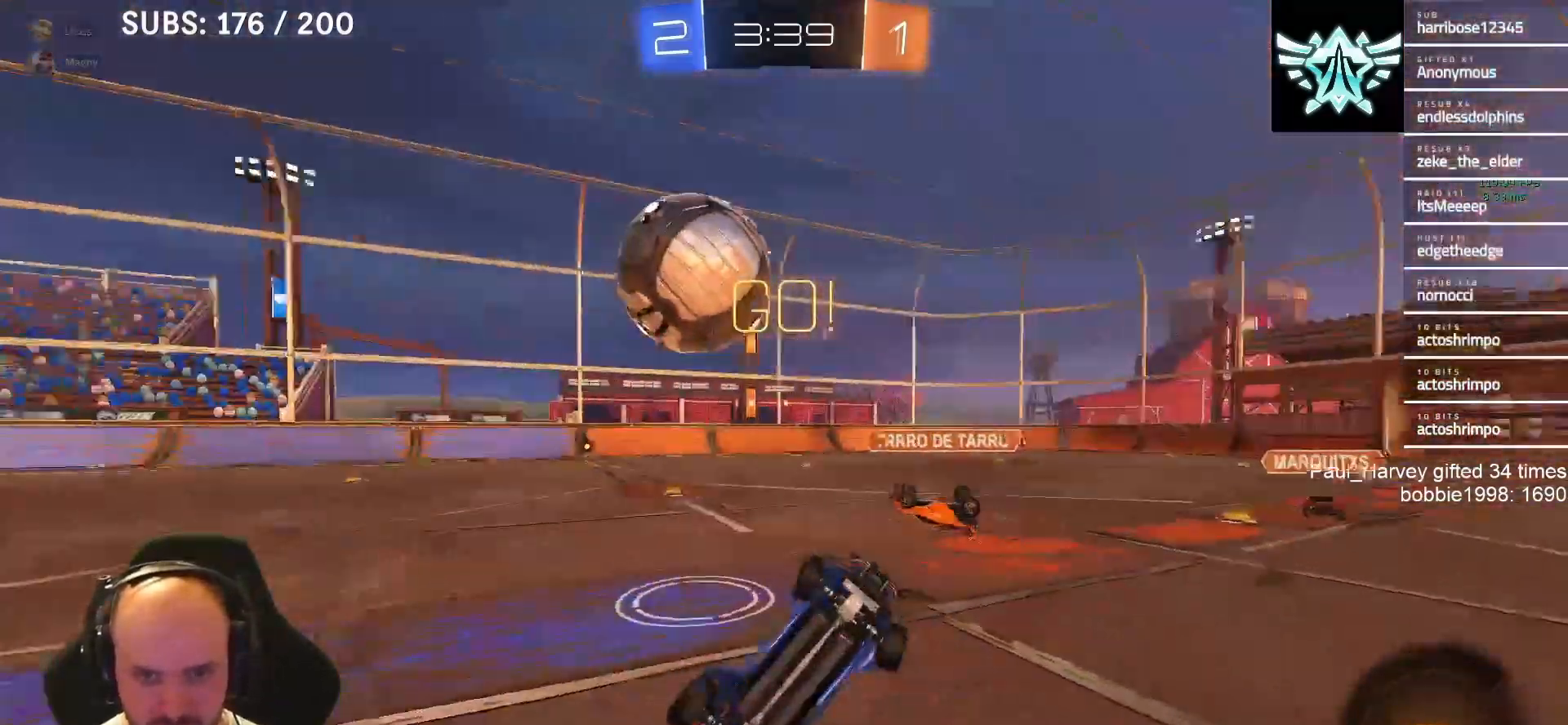
{"buttons": ["R2"], "left_stick": "right", "right_stick": "center", "events": [[83, "CROSS", "up"], [83, "SQUARE", "up"]]}
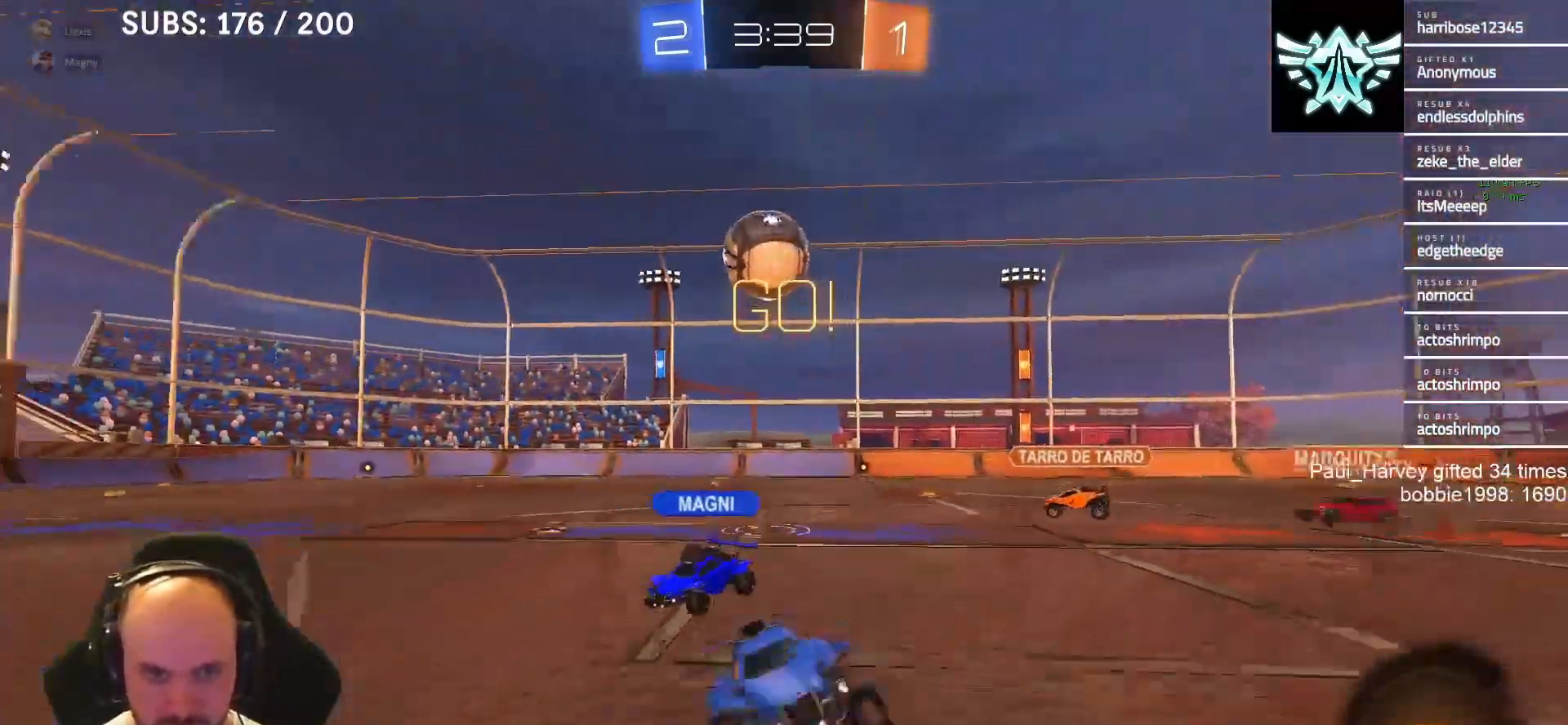
{"buttons": ["R2"], "left_stick": "right", "right_stick": "center", "events": []}
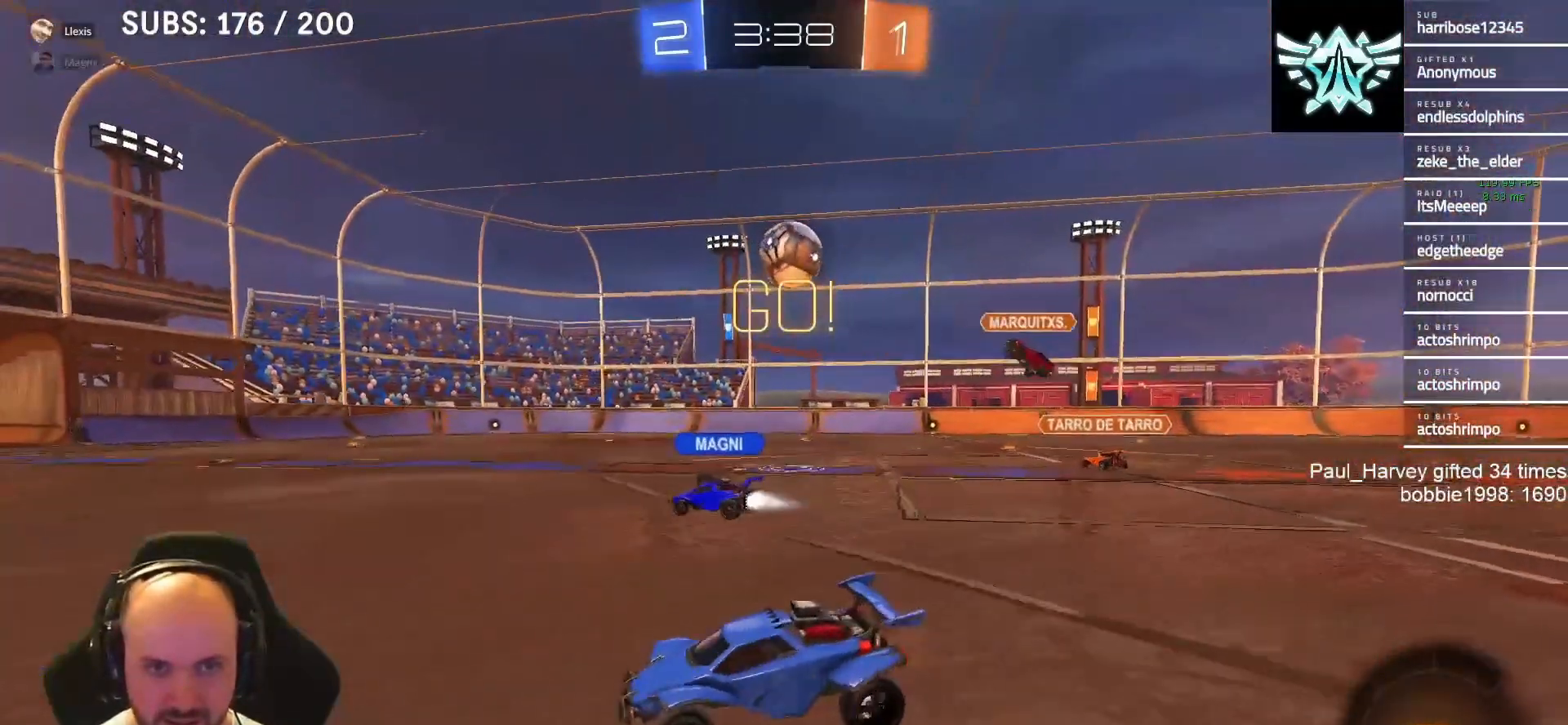
{"buttons": ["CROSS", "SQUARE", "L1", "R2"], "left_stick": "down-left", "right_stick": "center", "events": [[250, "L1", "down"], [283, "SQUARE", "down"], [317, "CROSS", "down"], [350, "left_stick", "up"], [383, "CROSS", "up"], [383, "SQUARE", "up"], [417, "CROSS", "down"], [450, "SQUARE", "down"], [450, "left_stick", "down-left"]]}
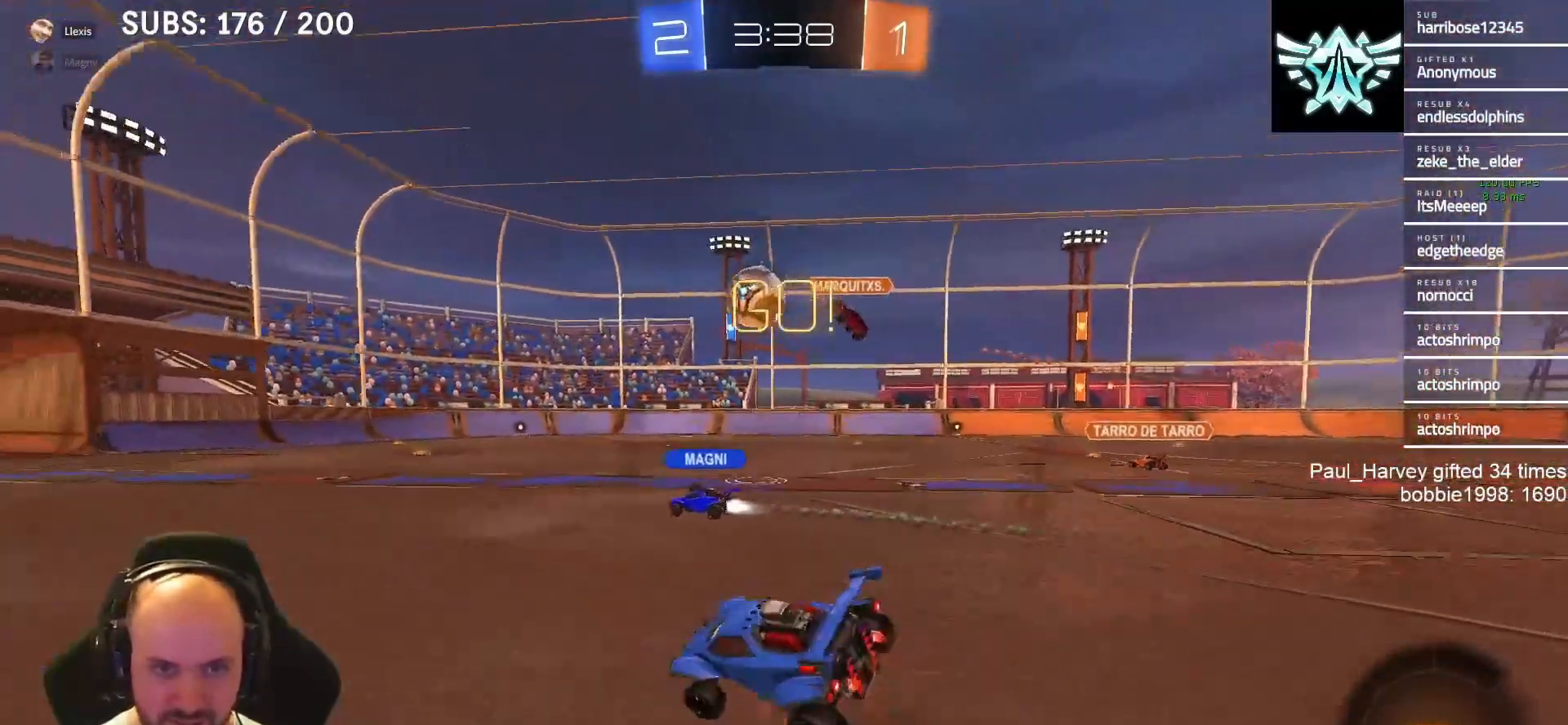
{"buttons": ["CROSS", "SQUARE", "R2"], "left_stick": "down-left", "right_stick": "center", "events": [[183, "L1", "up"]]}
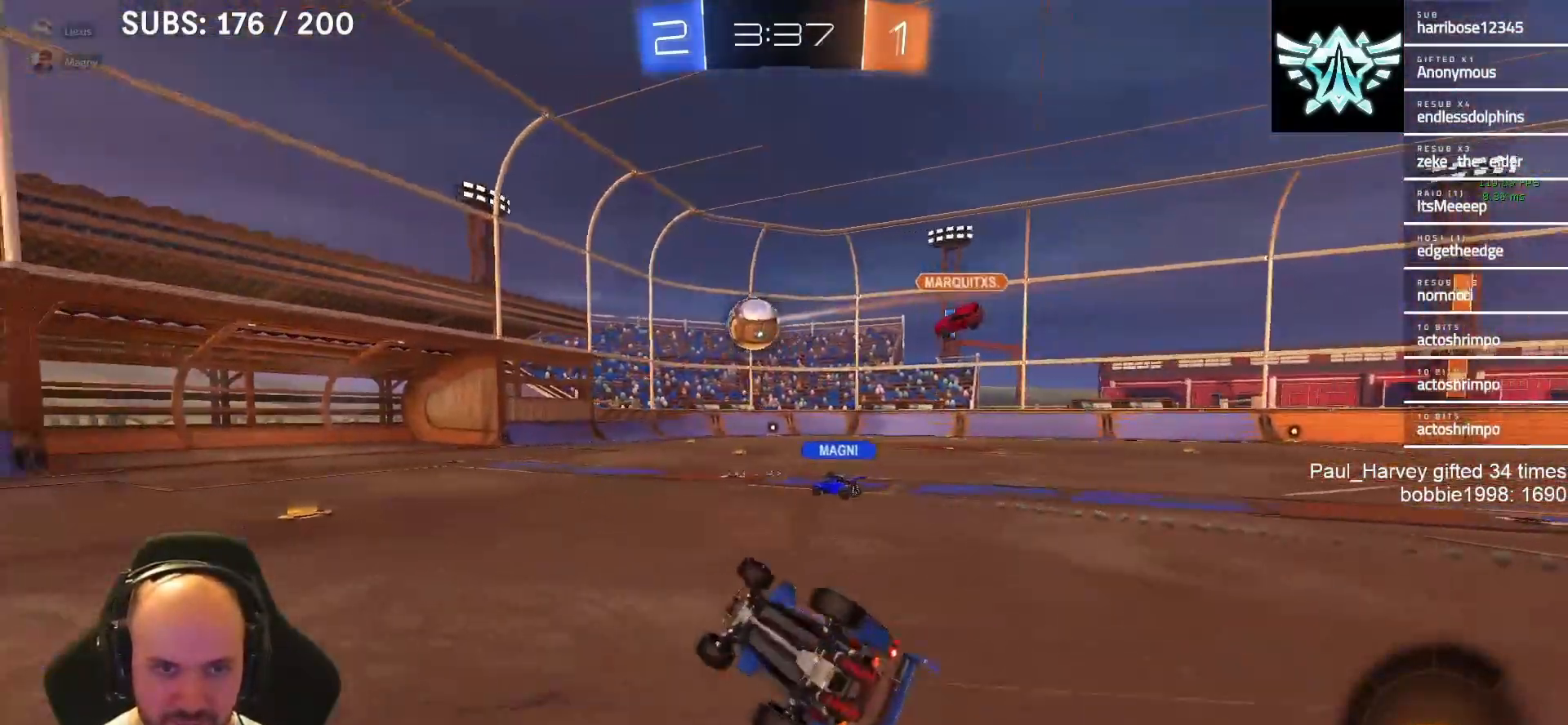
{"buttons": ["R2"], "left_stick": "left", "right_stick": "center", "events": [[200, "CROSS", "up"], [200, "SQUARE", "up"], [200, "left_stick", "left"], [250, "TRIANGLE", "down"], [383, "TRIANGLE", "up"]]}
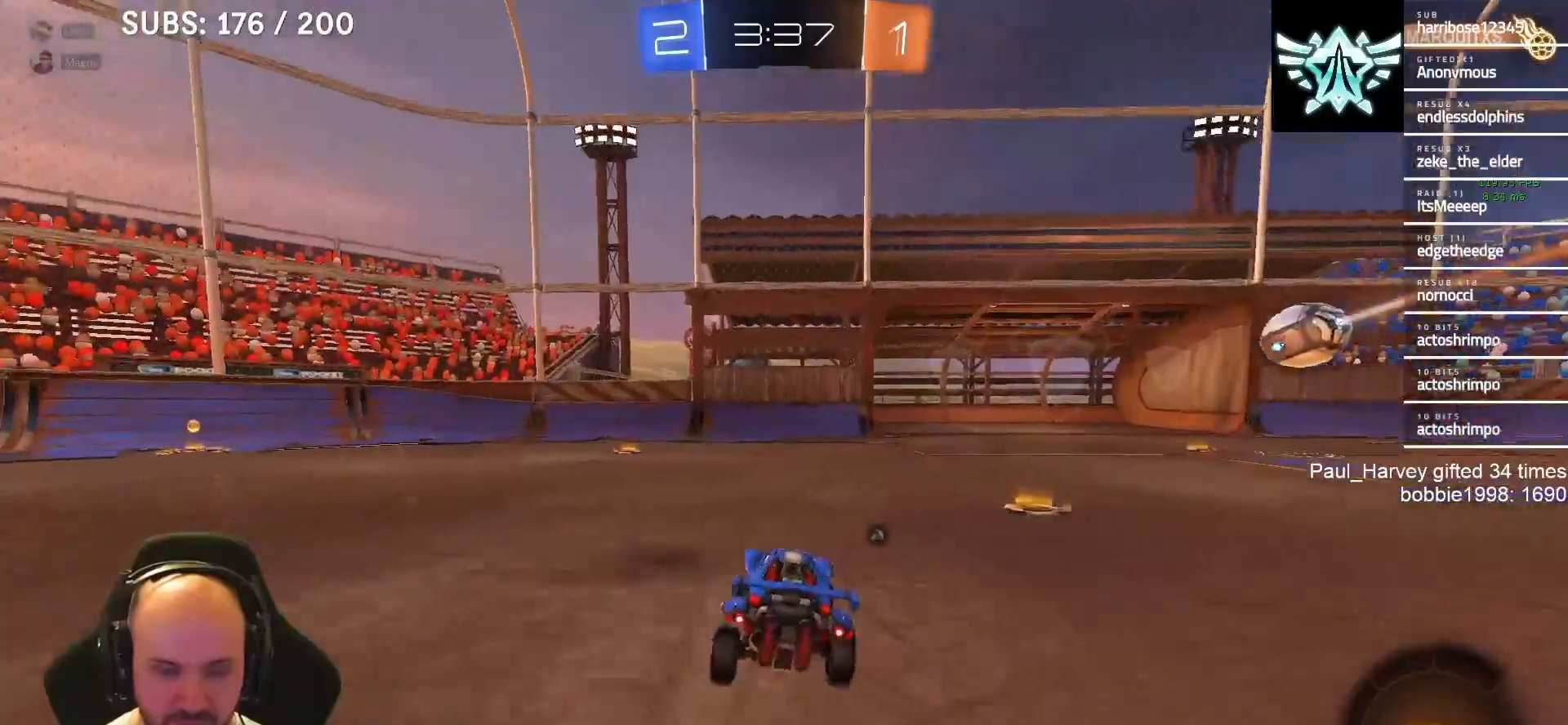
{"buttons": ["CROSS", "SQUARE", "L1", "R2"], "left_stick": "left", "right_stick": "center", "events": [[283, "CROSS", "down"], [350, "L1", "down"], [383, "CROSS", "up"], [417, "CROSS", "down"], [467, "SQUARE", "down"]]}
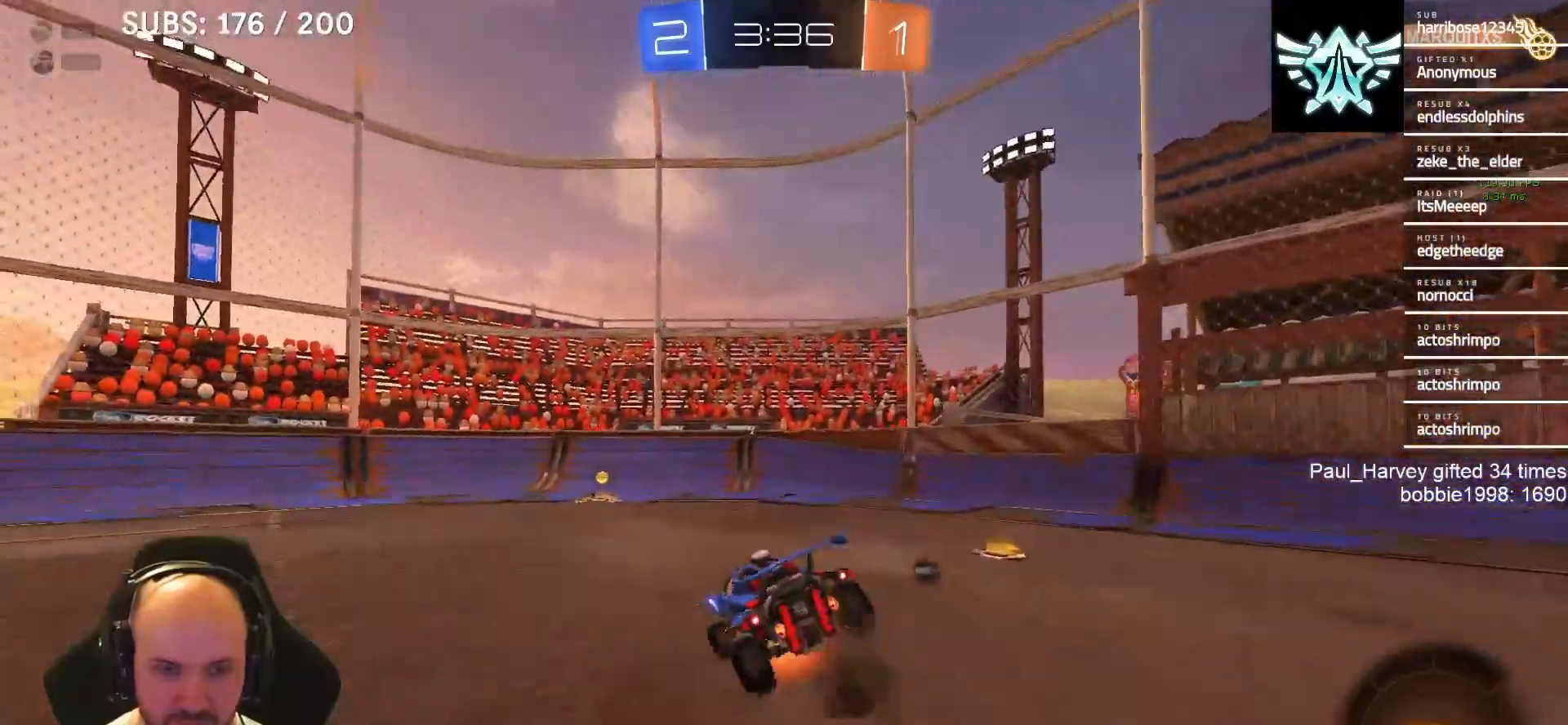
{"buttons": ["CROSS", "SQUARE", "R2"], "left_stick": "left", "right_stick": "center", "events": [[17, "left_stick", "down-left"], [50, "L1", "up"], [150, "left_stick", "left"]]}
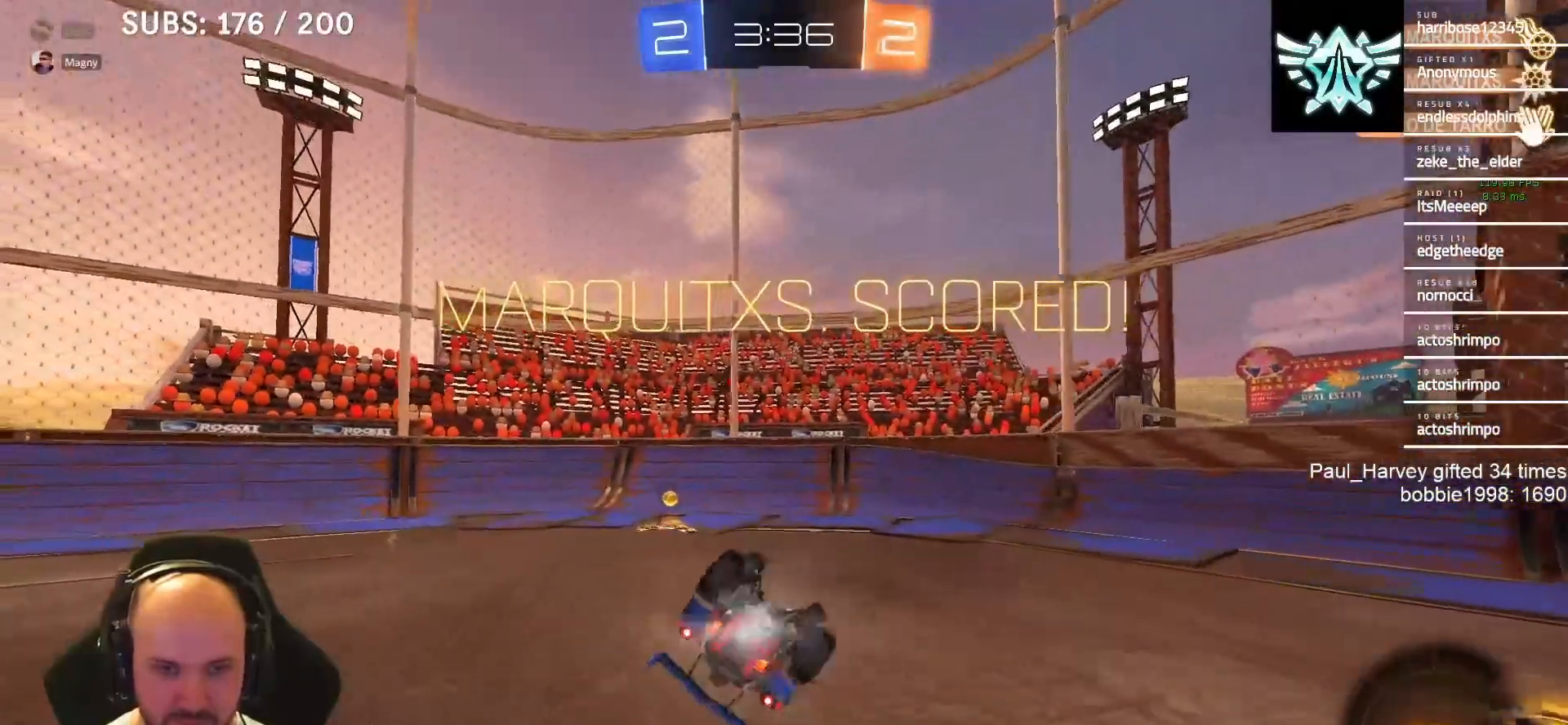
{"buttons": ["R2"], "left_stick": "left", "right_stick": "center", "events": [[450, "CROSS", "up"], [450, "SQUARE", "up"]]}
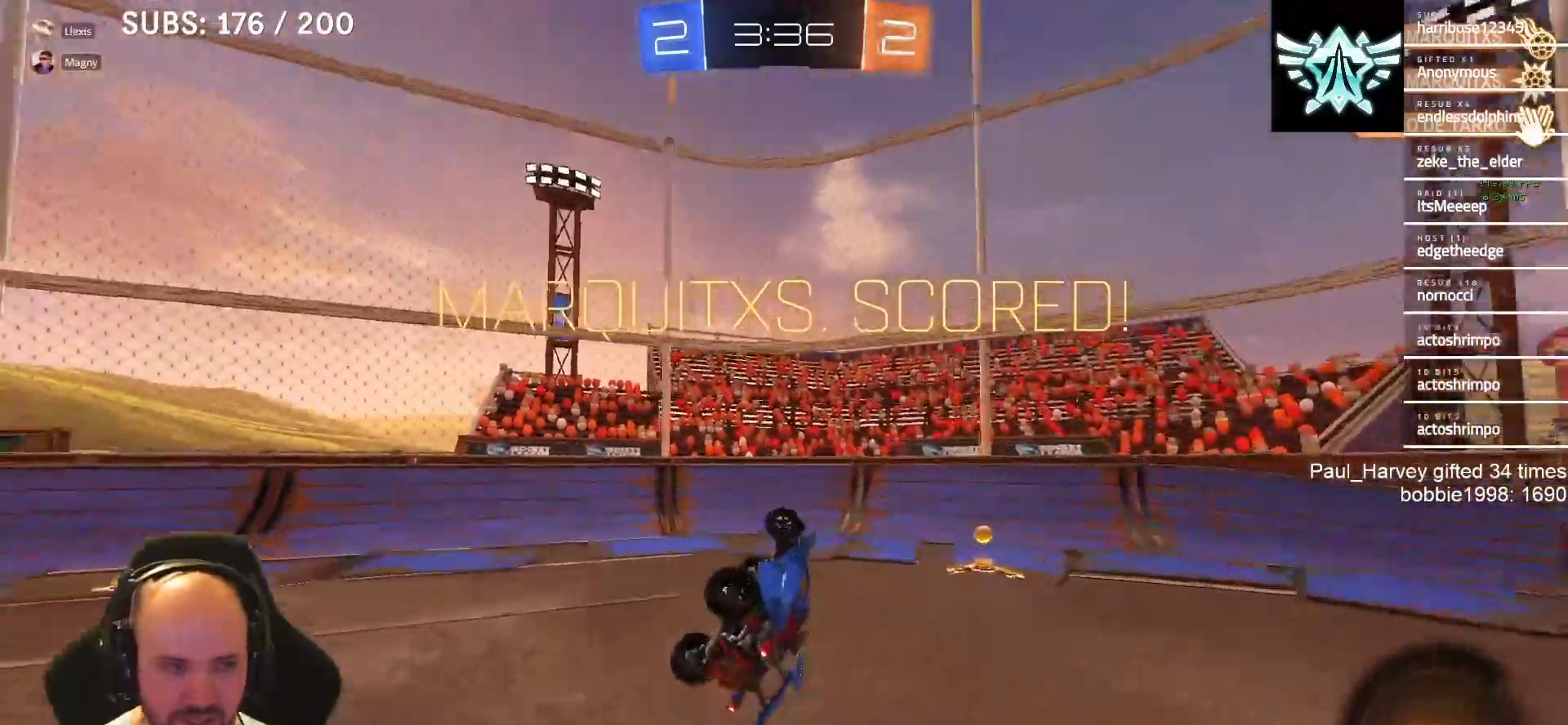
{"buttons": ["TRIANGLE", "R2"], "left_stick": "left", "right_stick": "center", "events": [[83, "R2", "up"], [317, "SQUARE", "down"], [417, "SQUARE", "up"], [450, "R2", "down"], [483, "TRIANGLE", "down"]]}
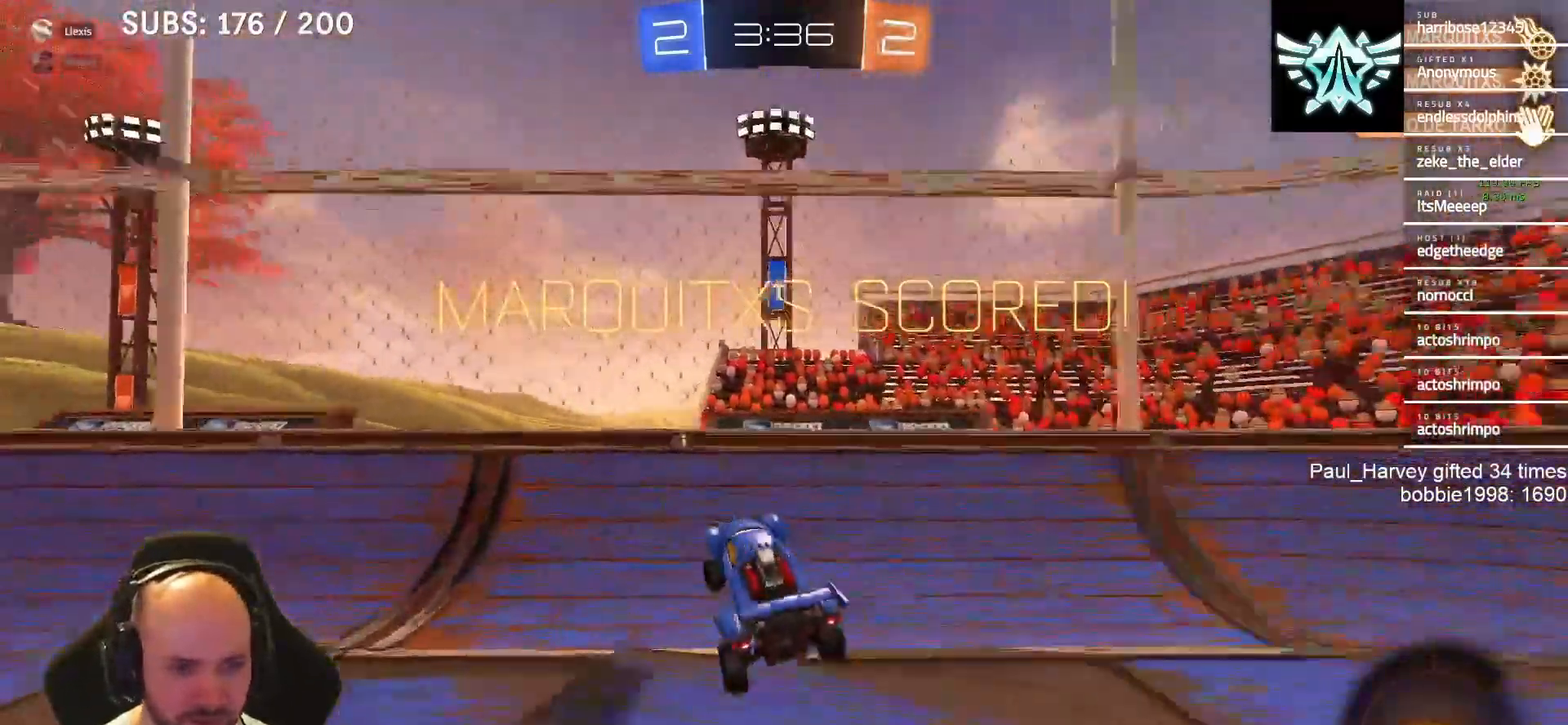
{"buttons": ["R2"], "left_stick": "left", "right_stick": "center", "events": [[150, "TRIANGLE", "up"]]}
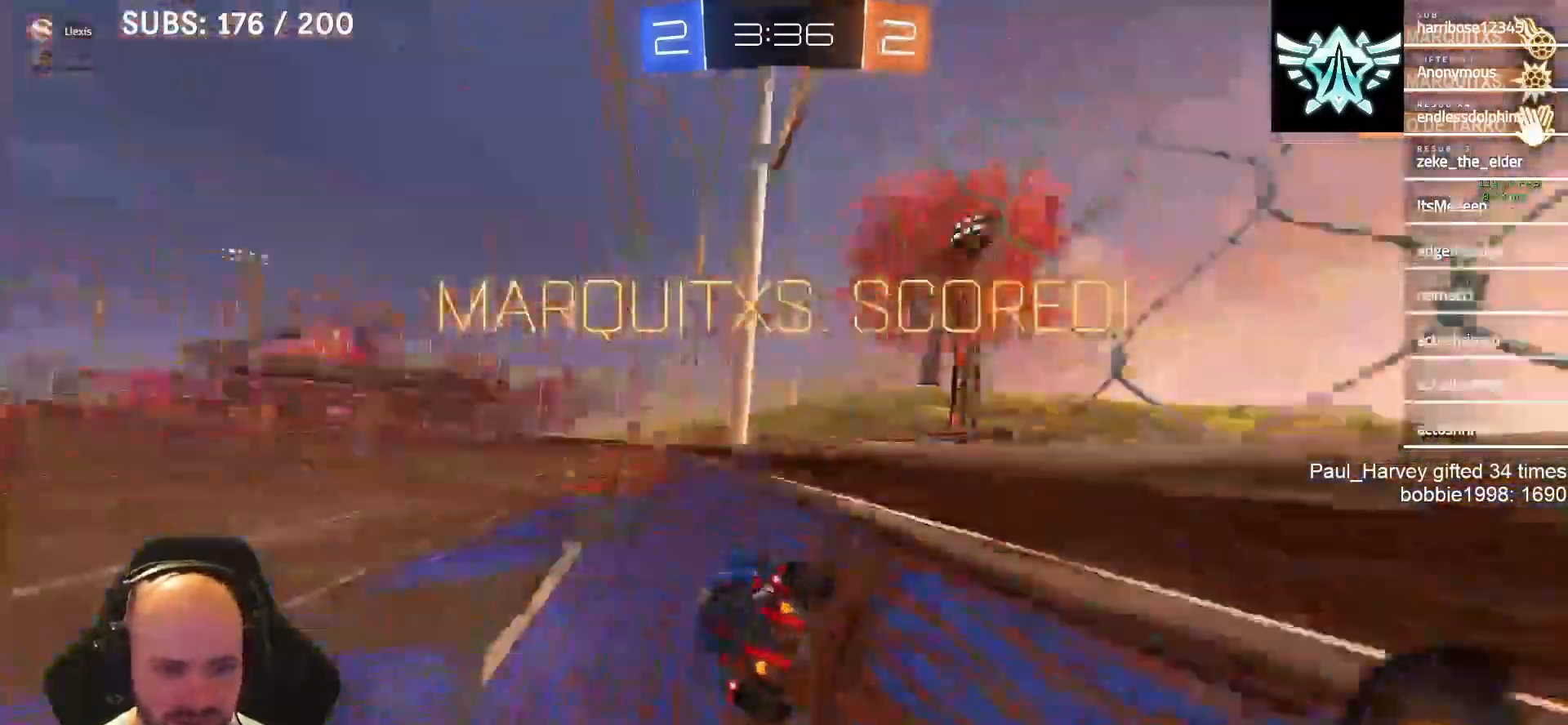
{"buttons": ["SQUARE", "R2"], "left_stick": "center", "right_stick": "center", "events": [[17, "CROSS", "down"], [17, "L1", "down"], [17, "SQUARE", "down"], [17, "left_stick", "right"], [183, "CROSS", "up"], [183, "L1", "up"], [283, "left_stick", "center"]]}
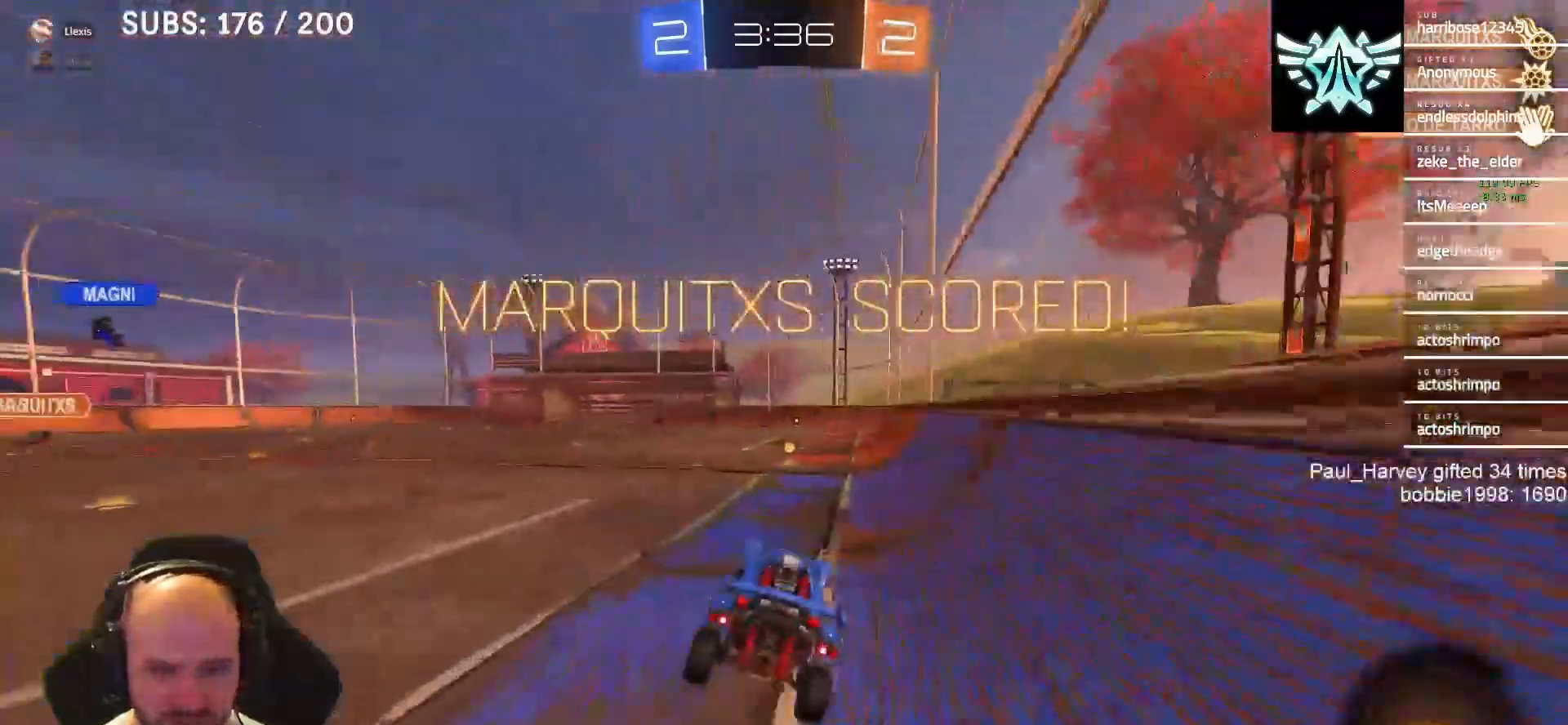
{"buttons": ["CROSS", "SQUARE", "L1", "R2"], "left_stick": "up-right", "right_stick": "center", "events": [[183, "L1", "down"], [183, "left_stick", "left"], [217, "CROSS", "down"], [350, "CROSS", "up"], [383, "left_stick", "up-right"], [417, "CROSS", "down"]]}
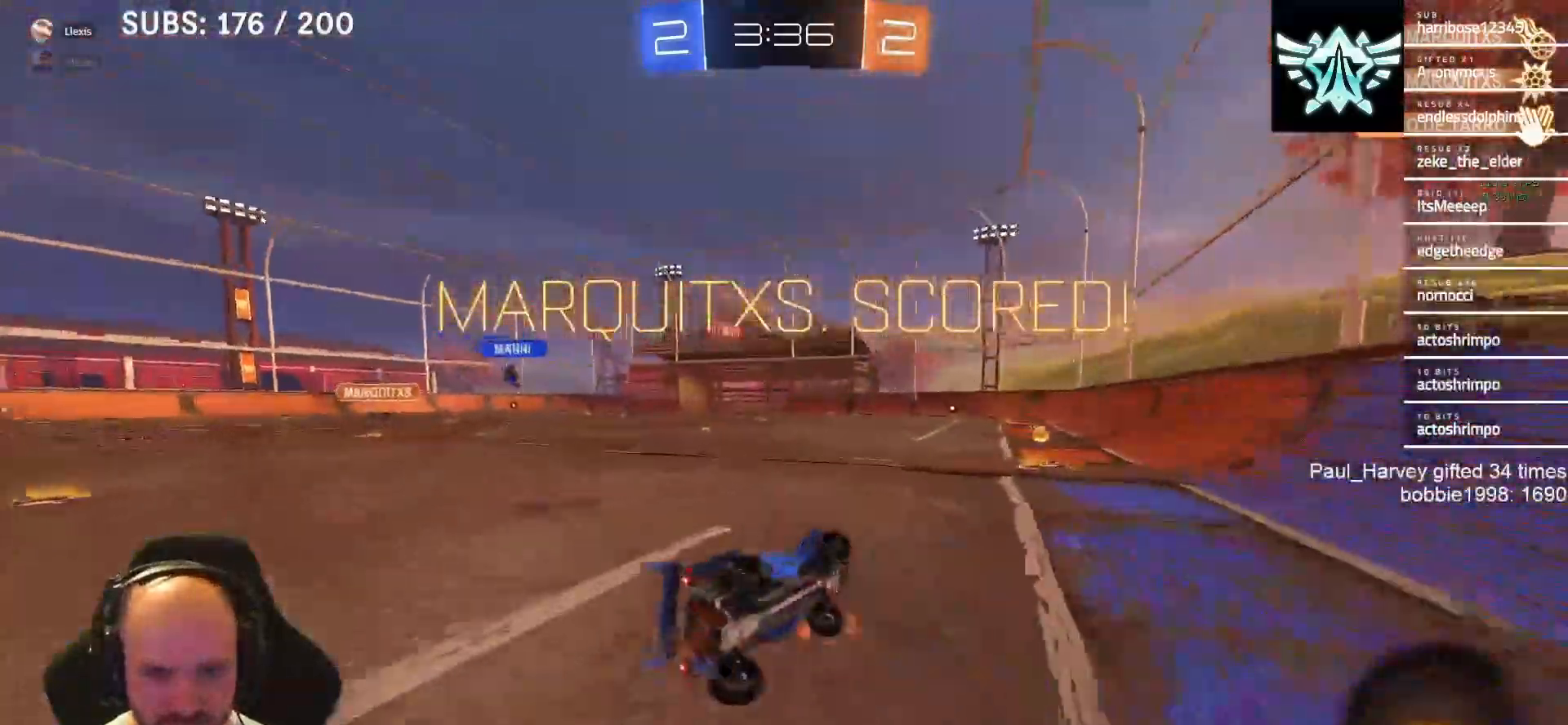
{"buttons": ["R2"], "left_stick": "up-left", "right_stick": "center", "events": [[17, "CROSS", "up"], [17, "SQUARE", "up"], [67, "CROSS", "down"], [67, "SQUARE", "down"], [133, "left_stick", "right"], [150, "CROSS", "up"], [217, "L1", "up"], [250, "SQUARE", "up"], [250, "left_stick", "down"], [317, "left_stick", "left"], [350, "SQUARE", "down"], [417, "left_stick", "up-left"], [483, "SQUARE", "up"]]}
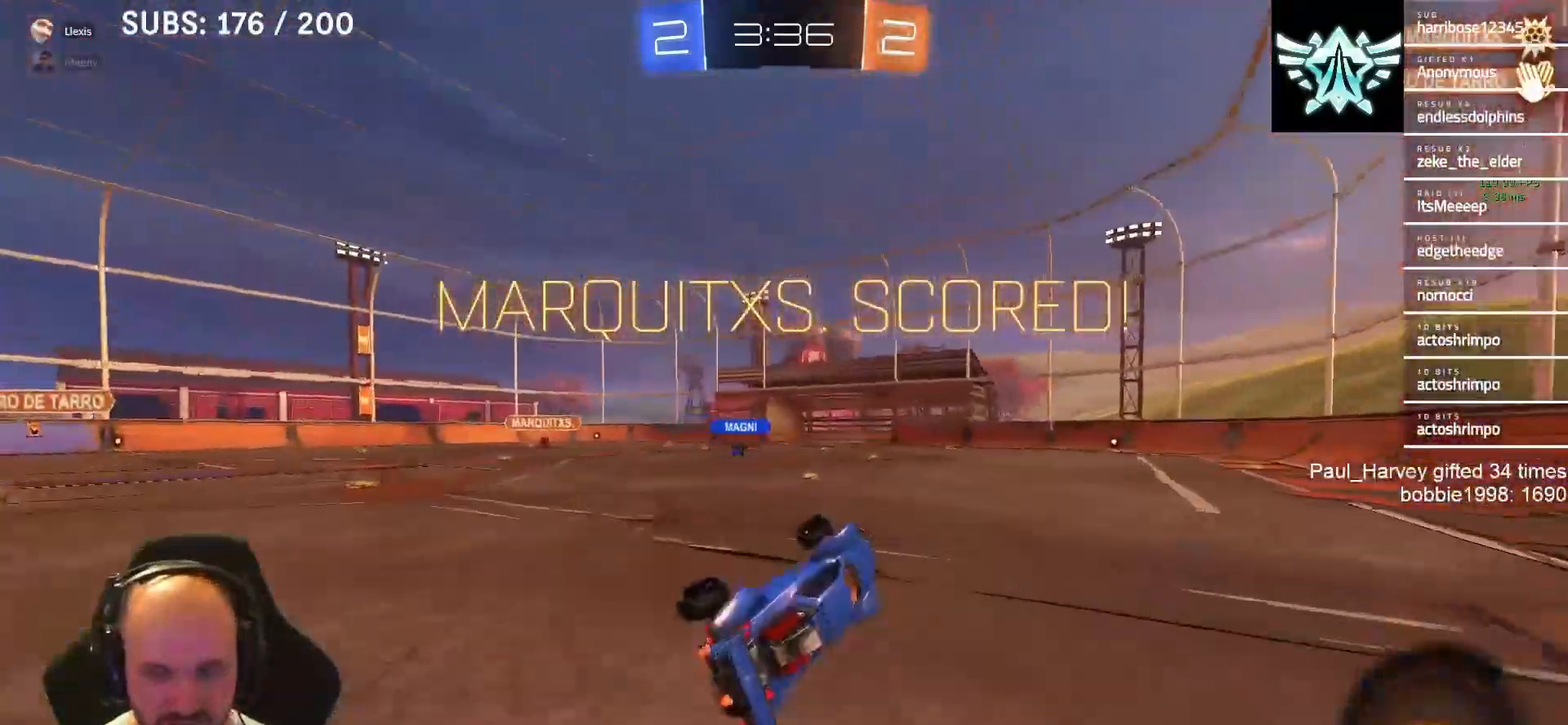
{"buttons": [], "left_stick": "center", "right_stick": "center", "events": [[83, "R2", "up"], [483, "left_stick", "center"]]}
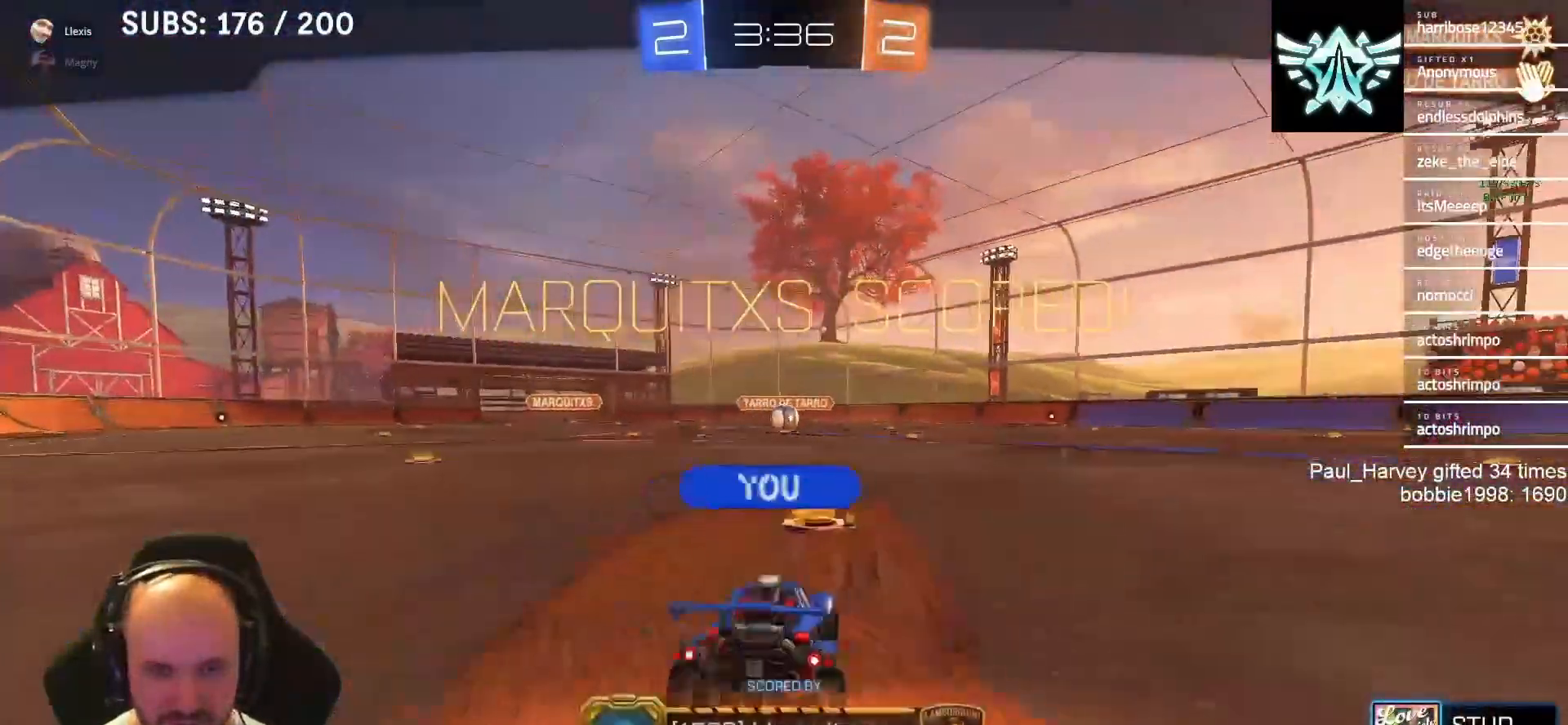
{"buttons": [], "left_stick": "center", "right_stick": "center", "events": []}